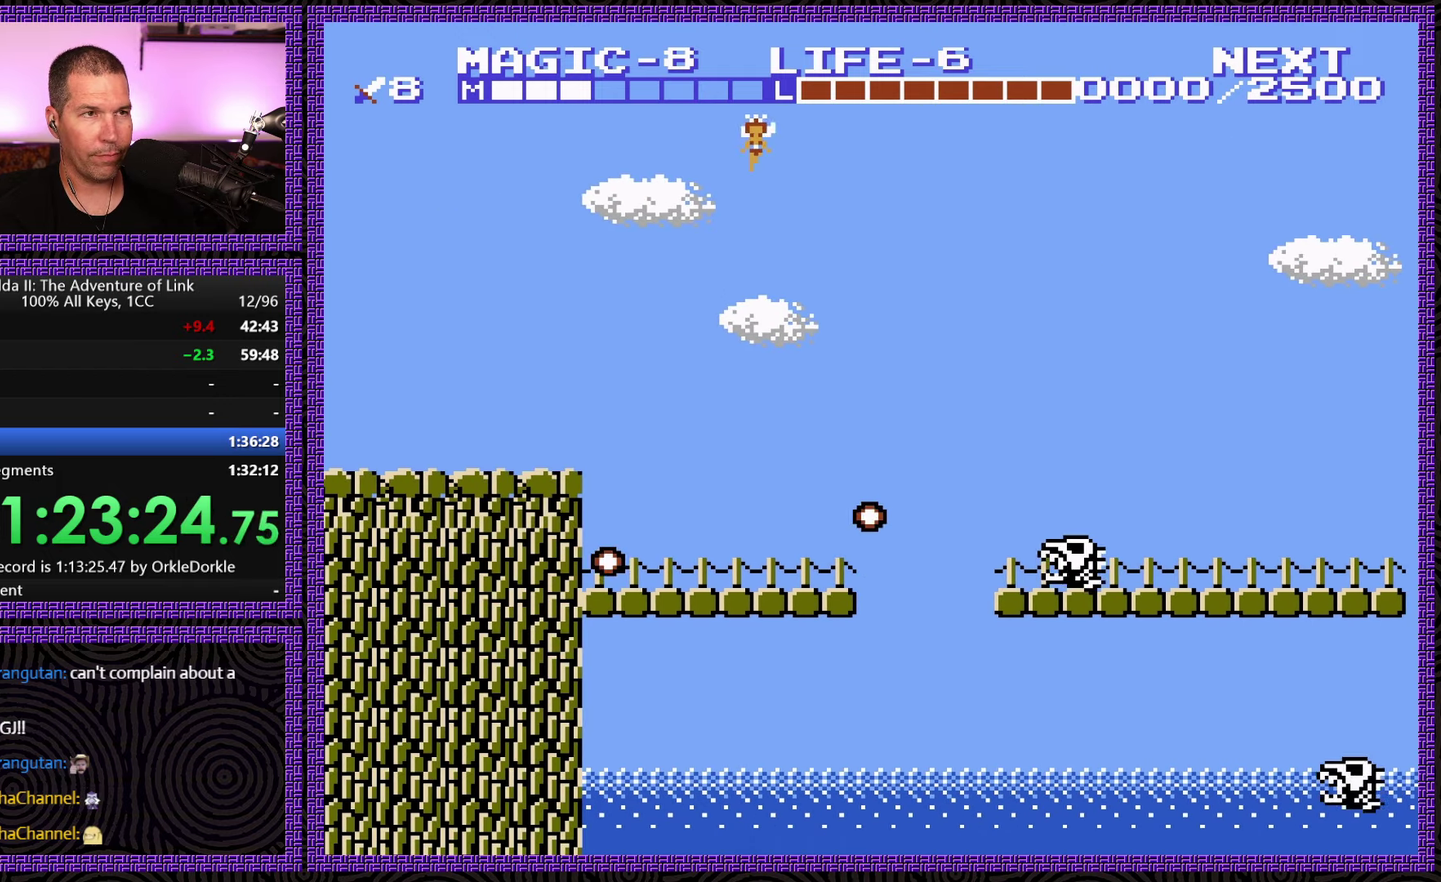
Gameplay with a controller (Nintendo layout); each line is a JSON object with the inputs held at the frame after it. "events" lists button and stick changes between this image and that frame as [ms after this image, input, new state], when the widget could be followed in between. Not read: L3 R3.
{"buttons": ["DPAD_LEFT"], "events": []}
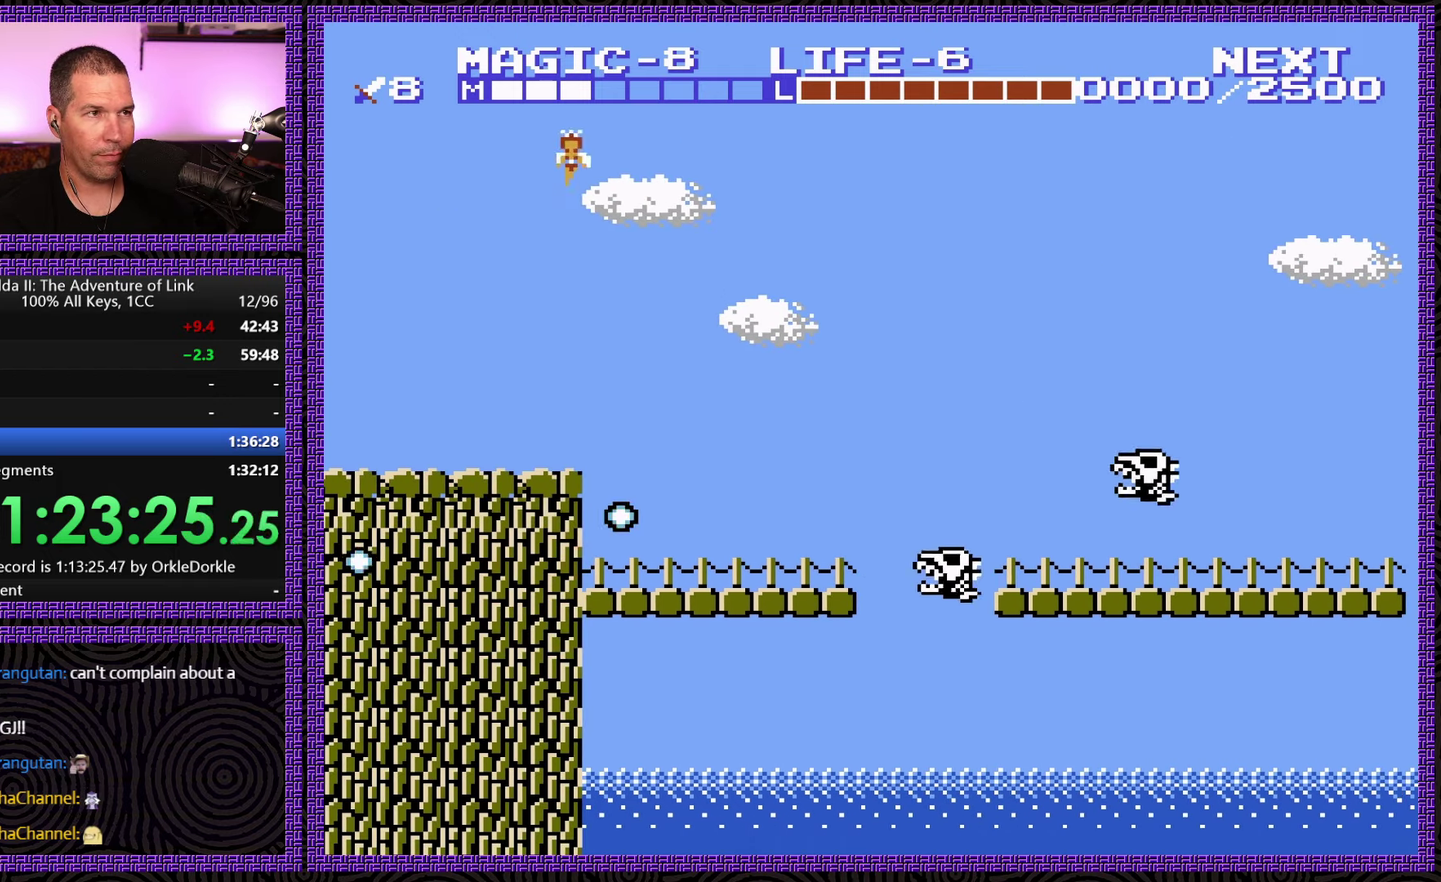
{"buttons": ["DPAD_LEFT"], "events": []}
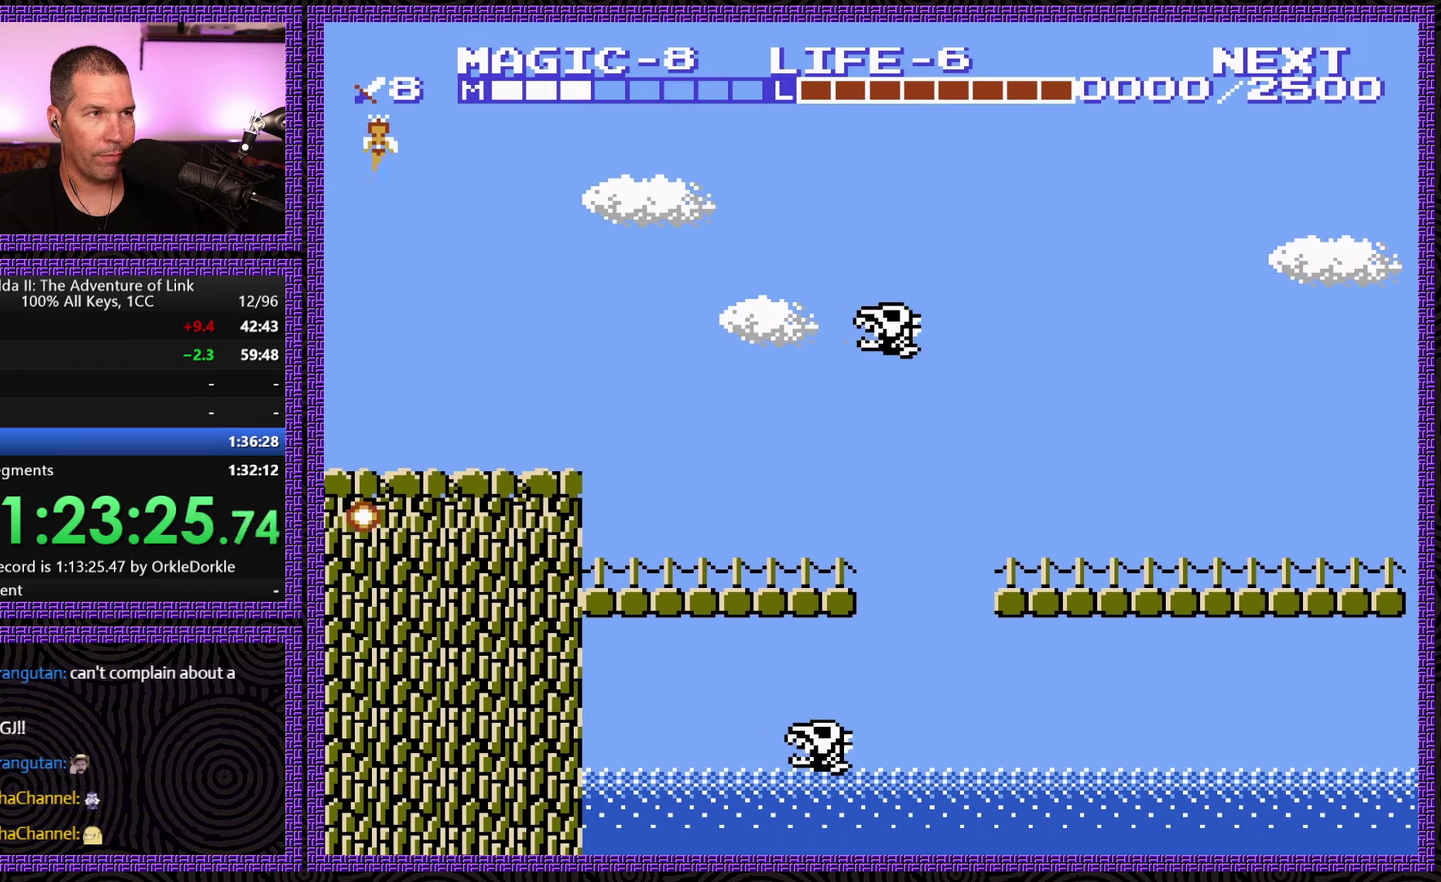
{"buttons": ["DPAD_LEFT"], "events": []}
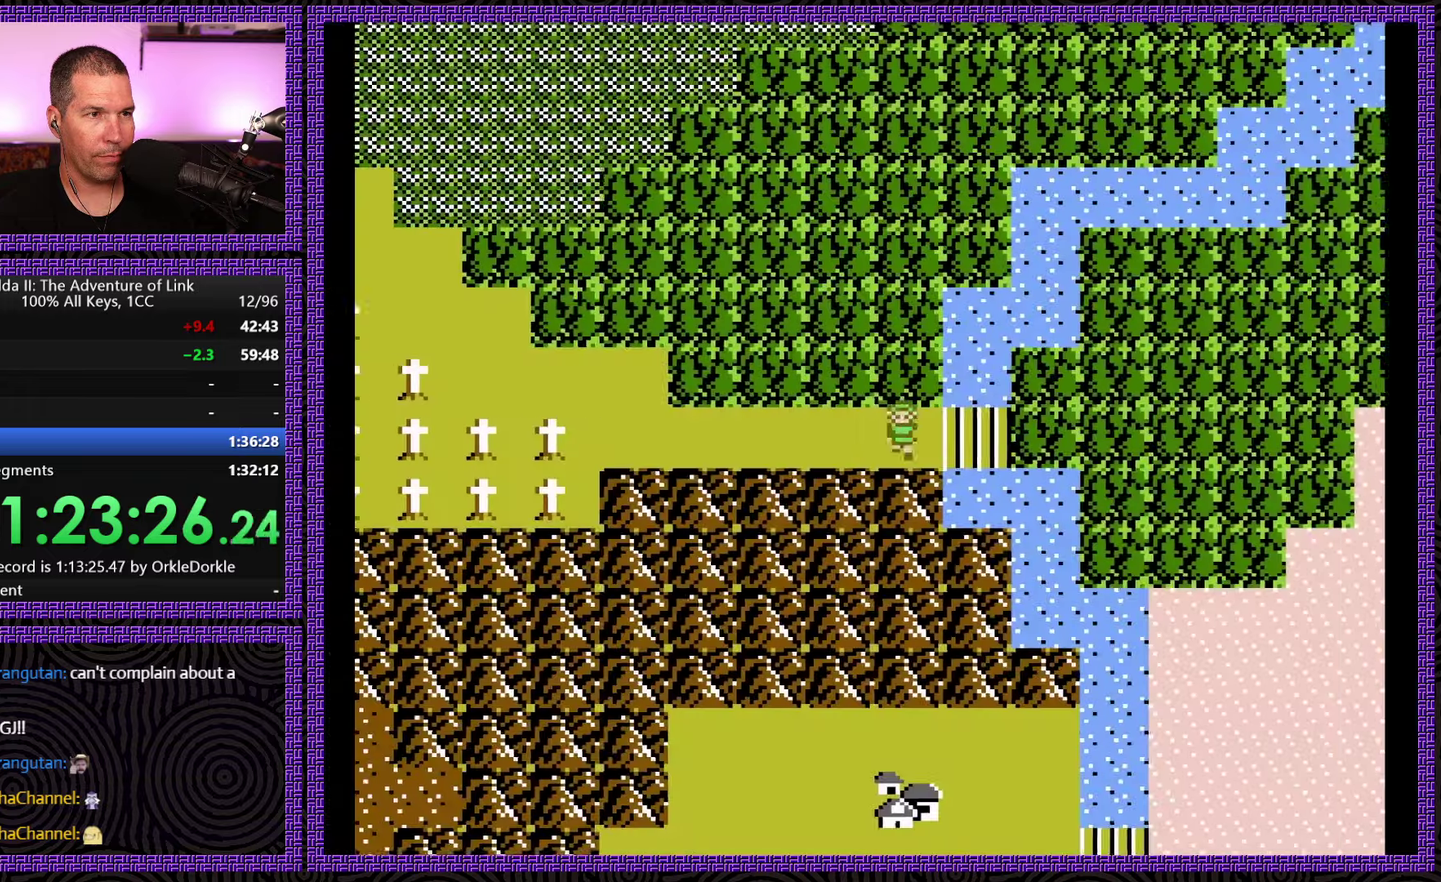
{"buttons": ["DPAD_LEFT"], "events": []}
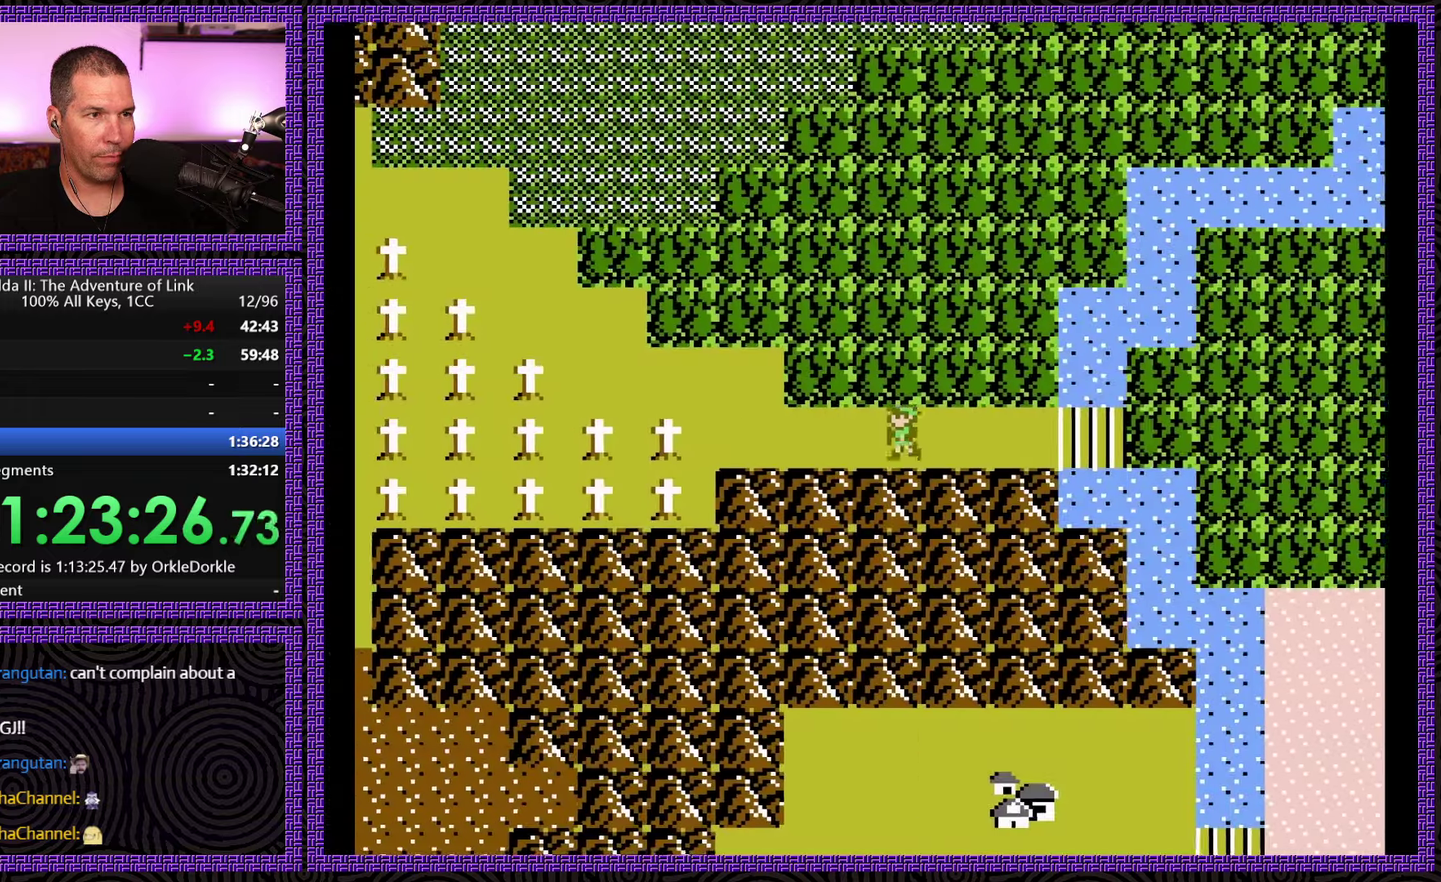
{"buttons": ["DPAD_LEFT"], "events": []}
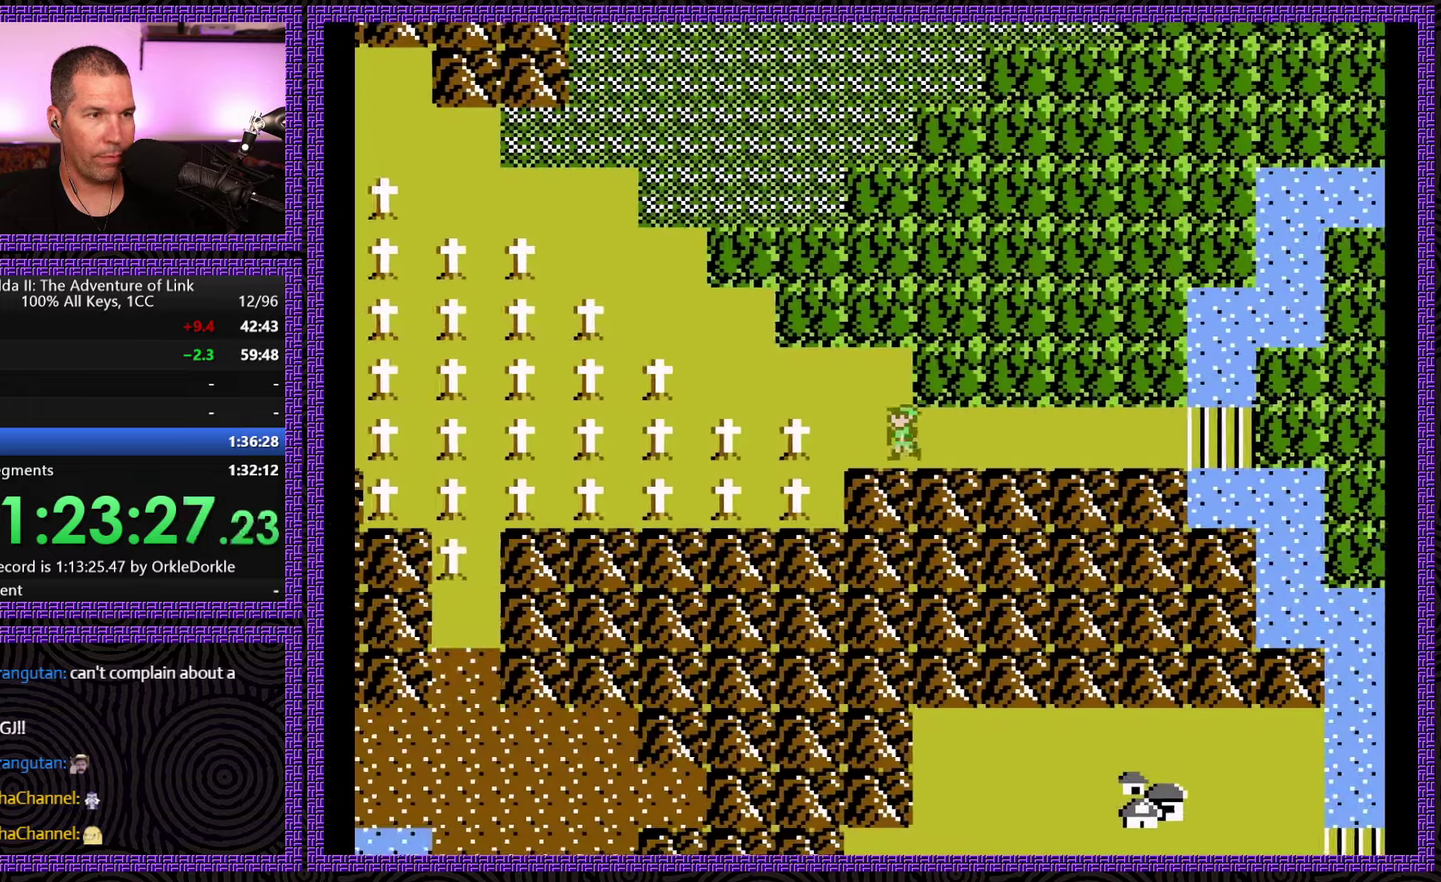
{"buttons": ["DPAD_UP"], "events": [[200, "DPAD_LEFT", "up"], [200, "DPAD_UP", "down"]]}
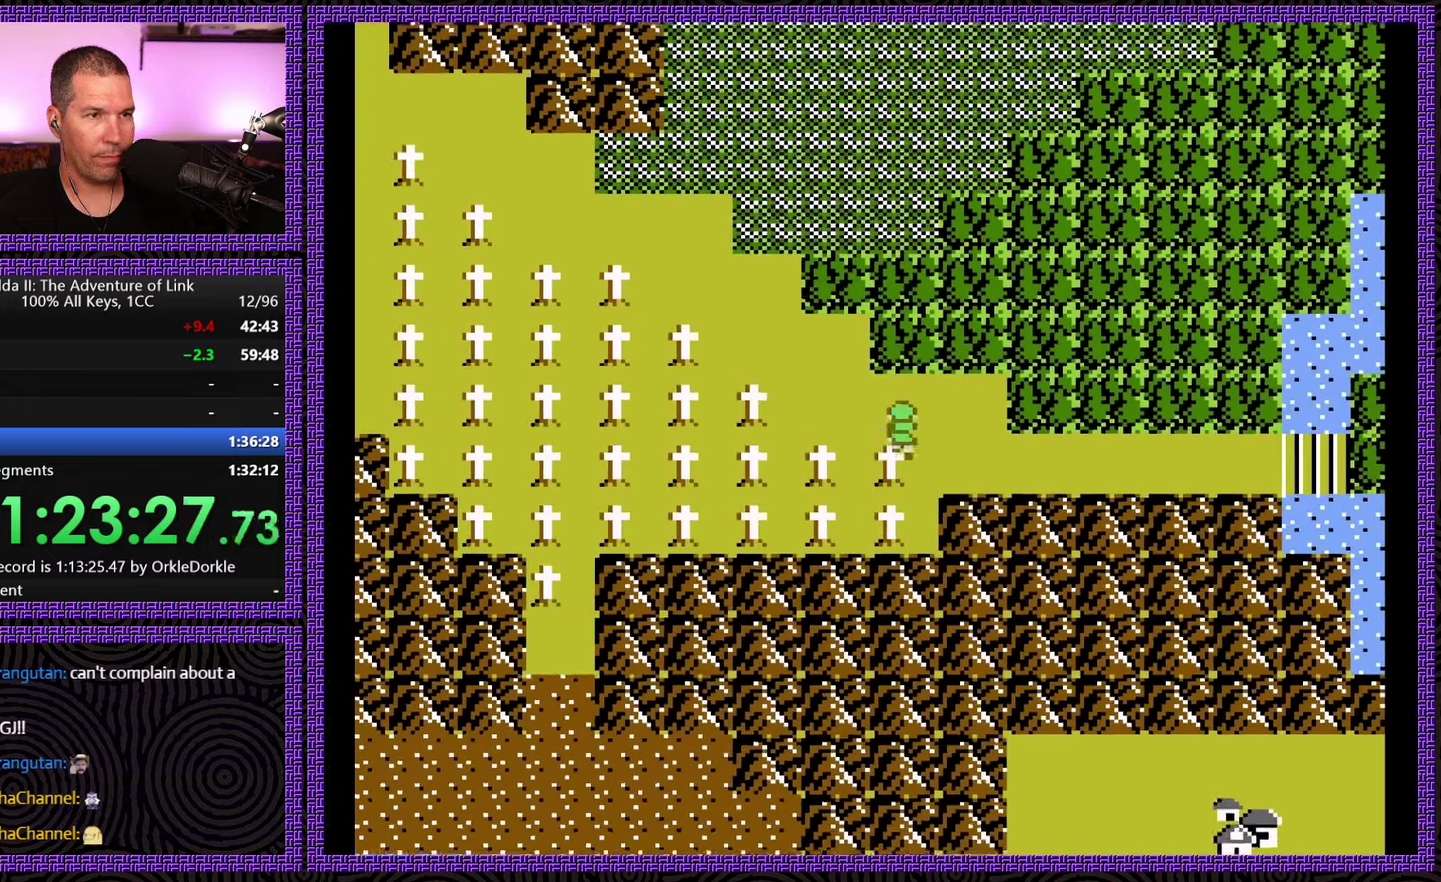
{"buttons": [], "events": [[150, "DPAD_UP", "up"]]}
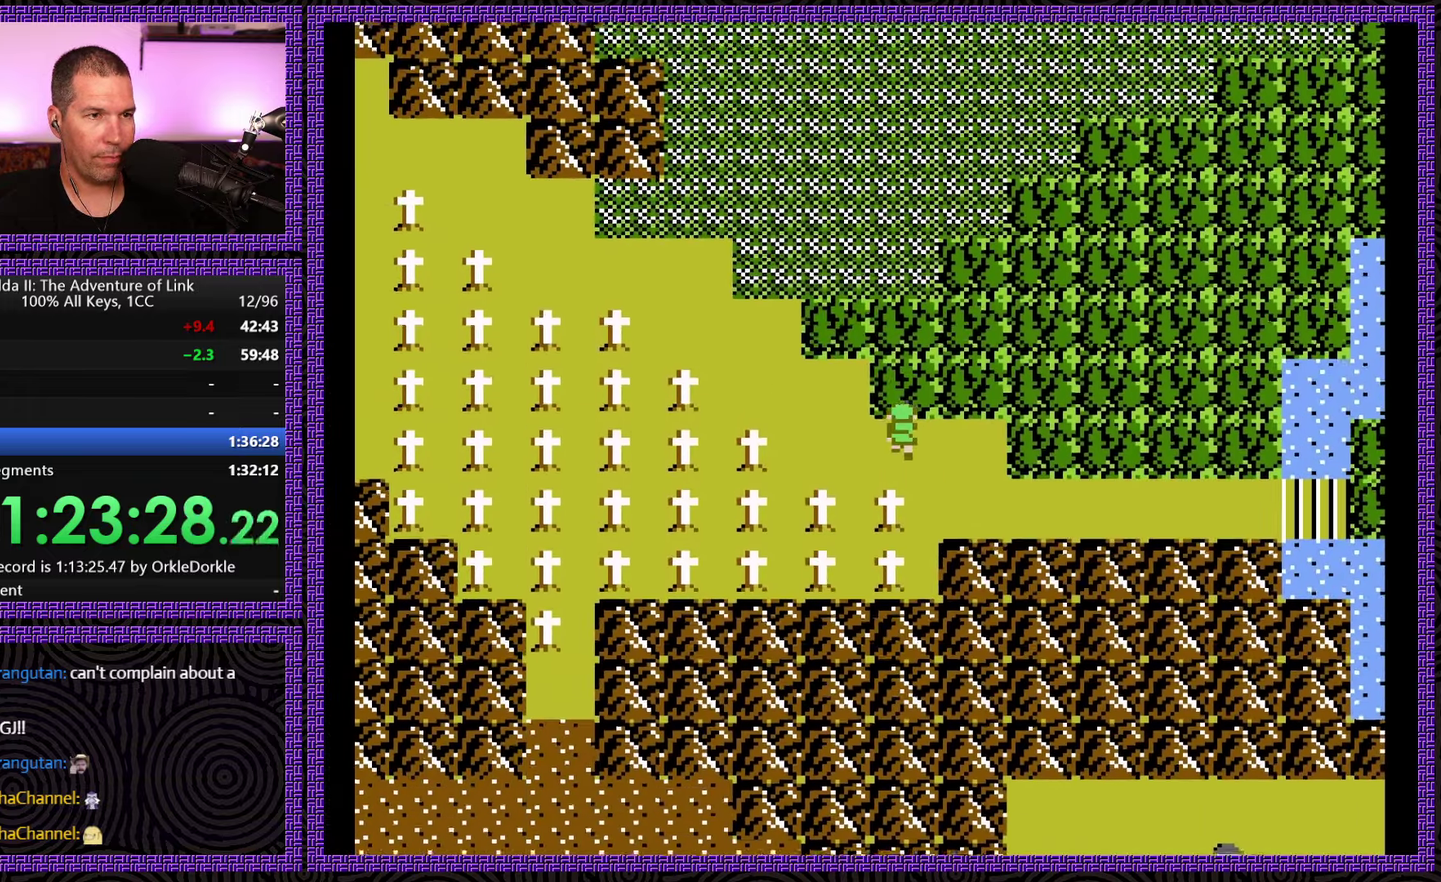
{"buttons": [], "events": [[16, "DPAD_UP", "down"], [150, "DPAD_UP", "up"], [250, "DPAD_LEFT", "down"], [433, "DPAD_LEFT", "up"]]}
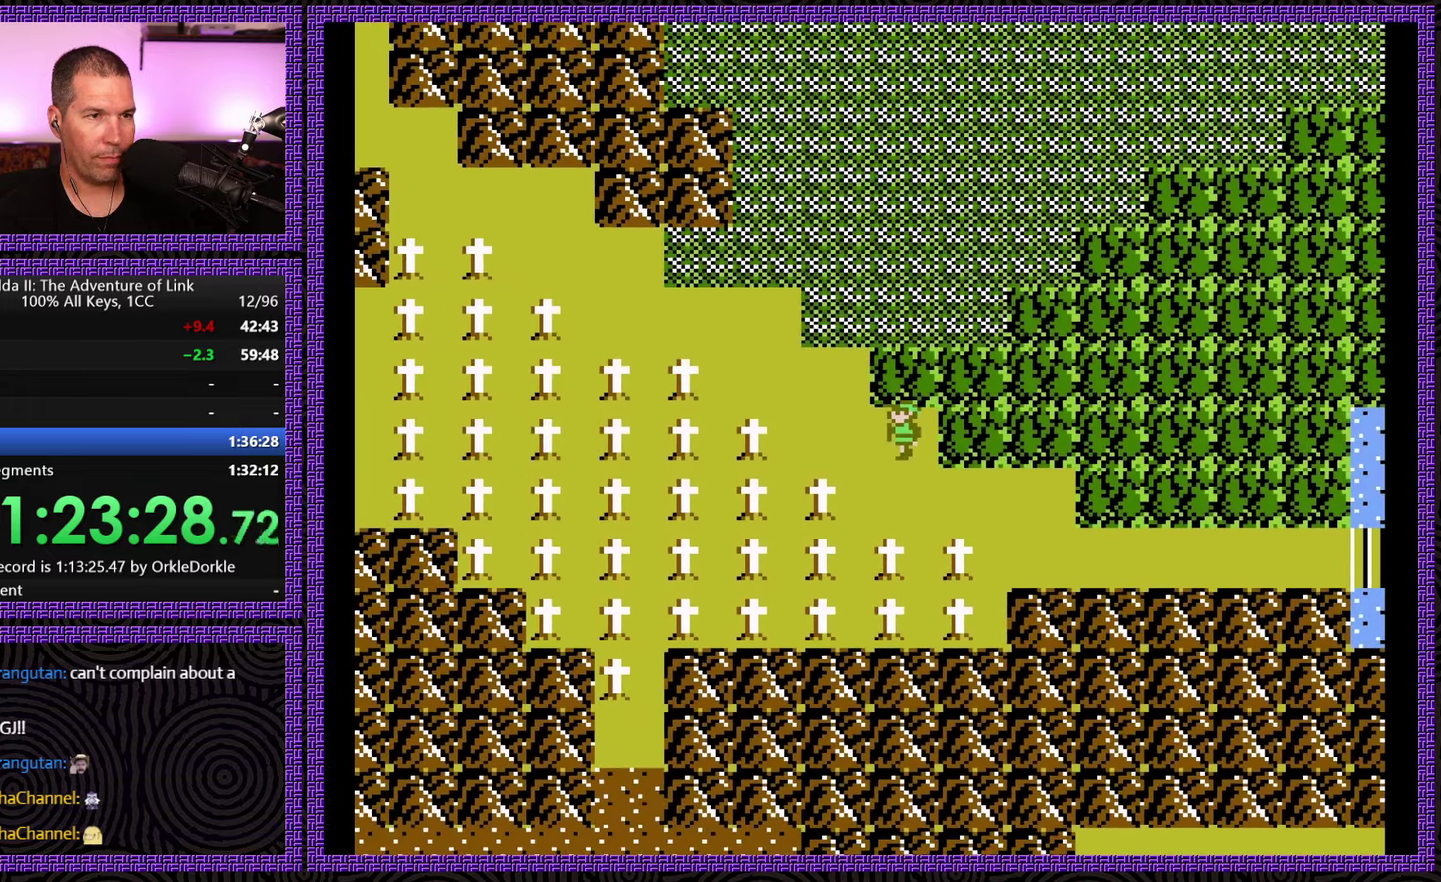
{"buttons": [], "events": [[366, "DPAD_UP", "down"], [450, "DPAD_UP", "up"]]}
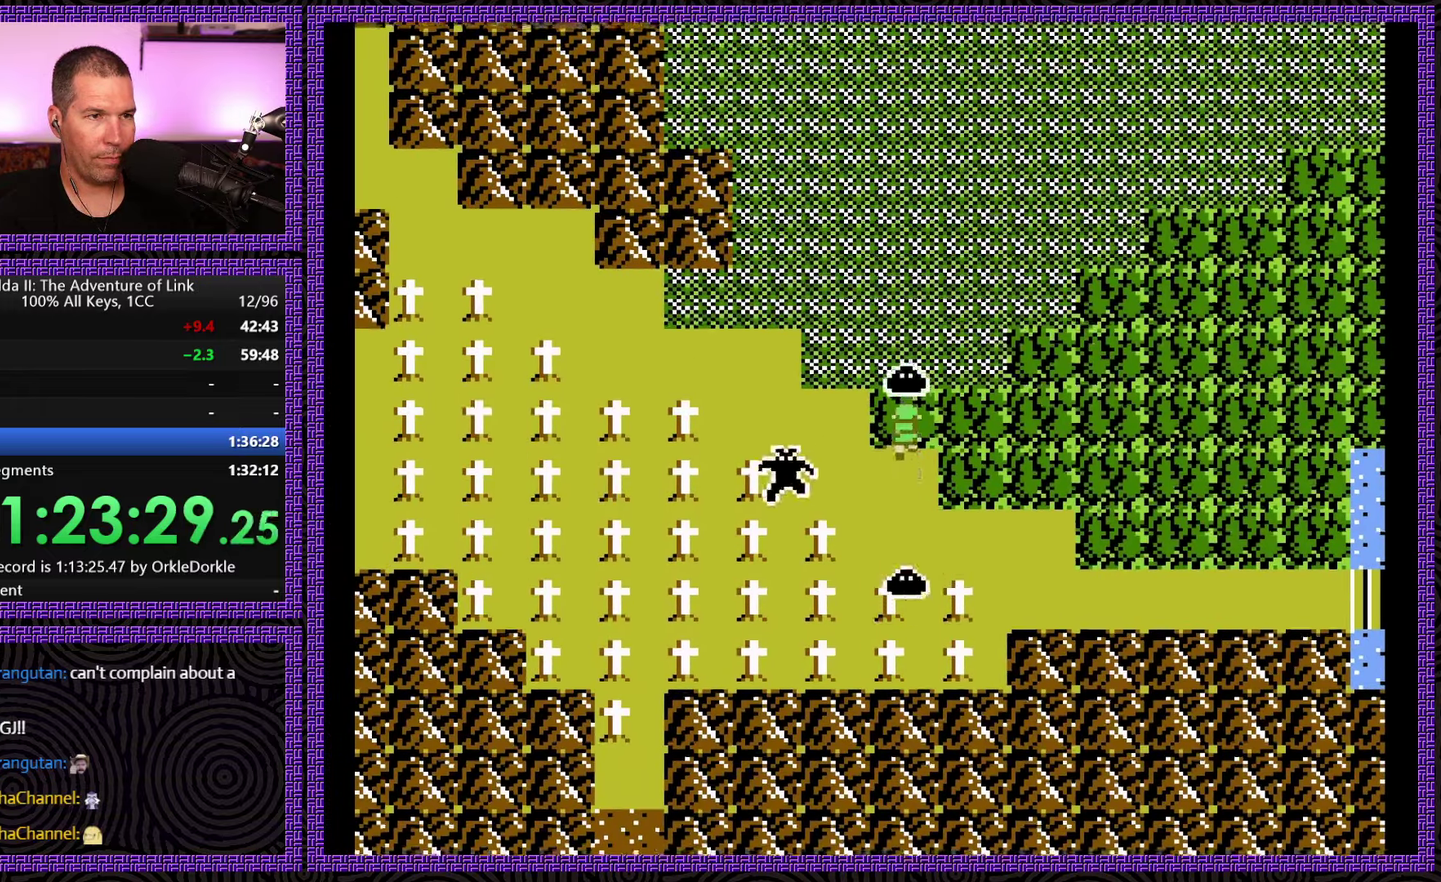
{"buttons": [], "events": [[133, "DPAD_DOWN", "down"], [250, "DPAD_DOWN", "up"]]}
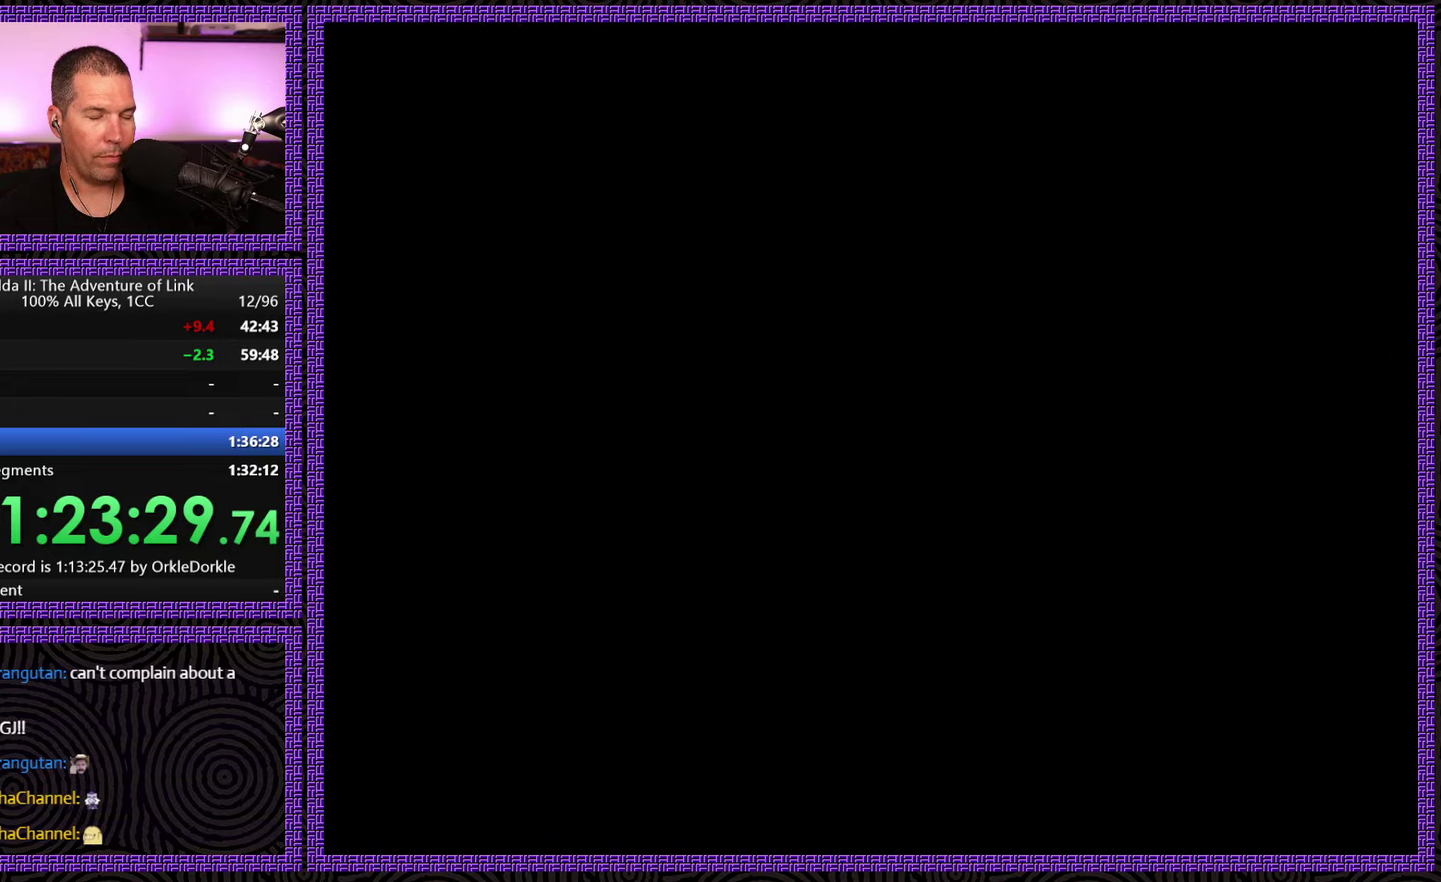
{"buttons": ["DPAD_LEFT"], "events": [[116, "DPAD_LEFT", "down"]]}
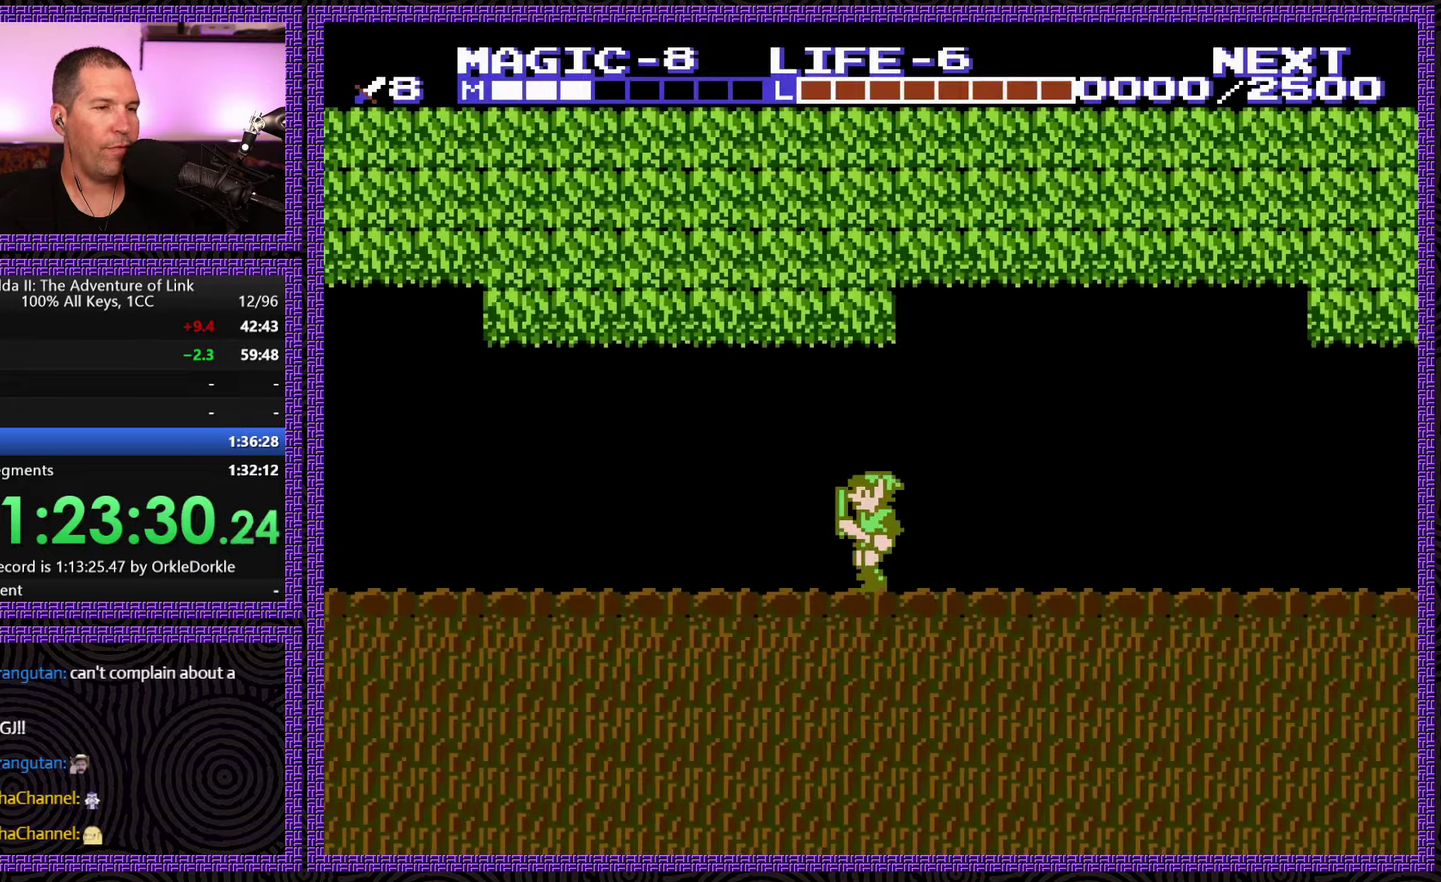
{"buttons": ["DPAD_LEFT"], "events": []}
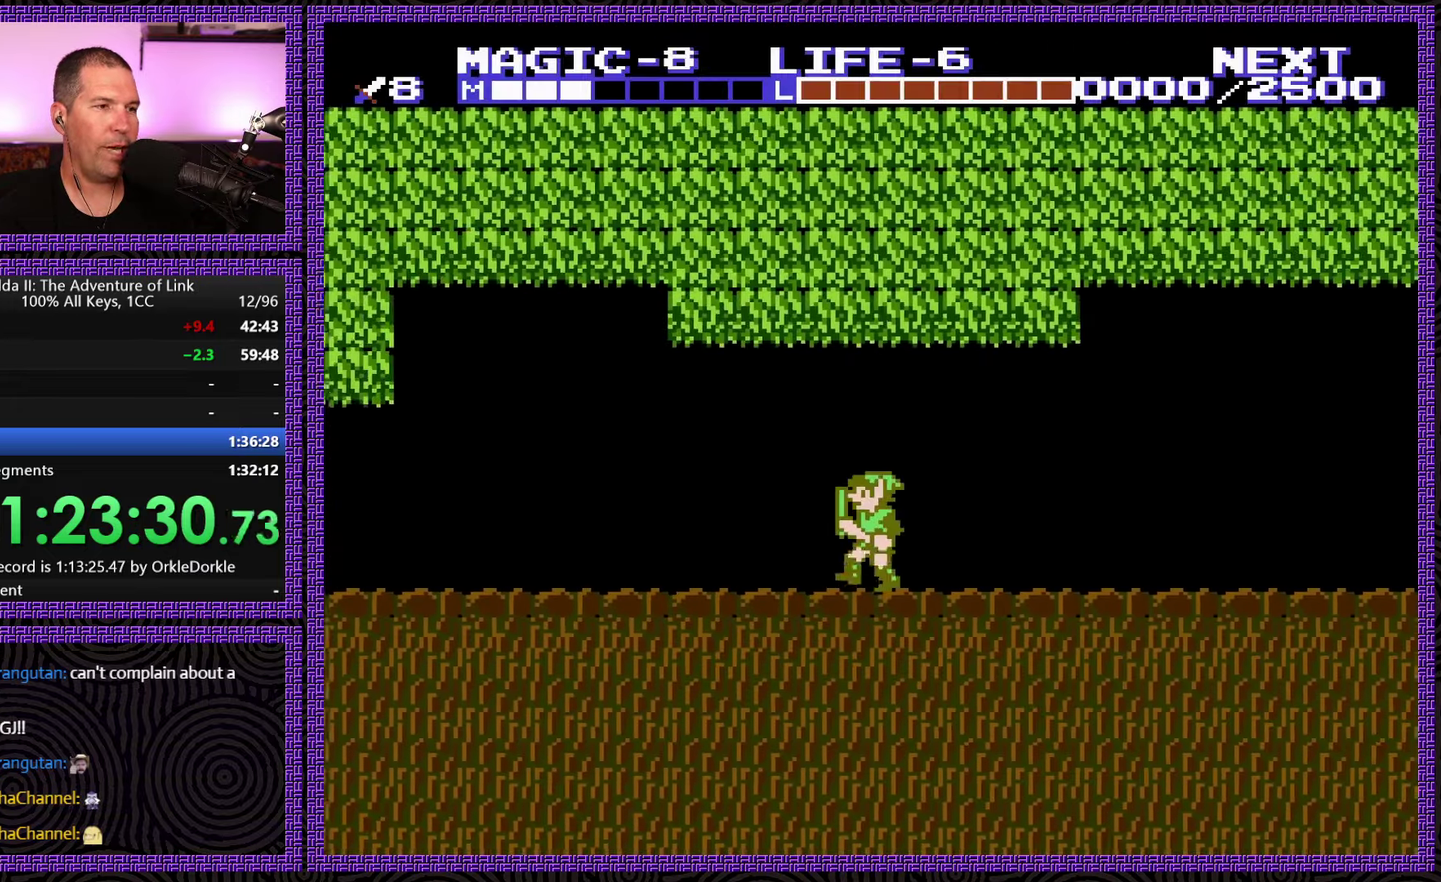
{"buttons": ["DPAD_LEFT"], "events": []}
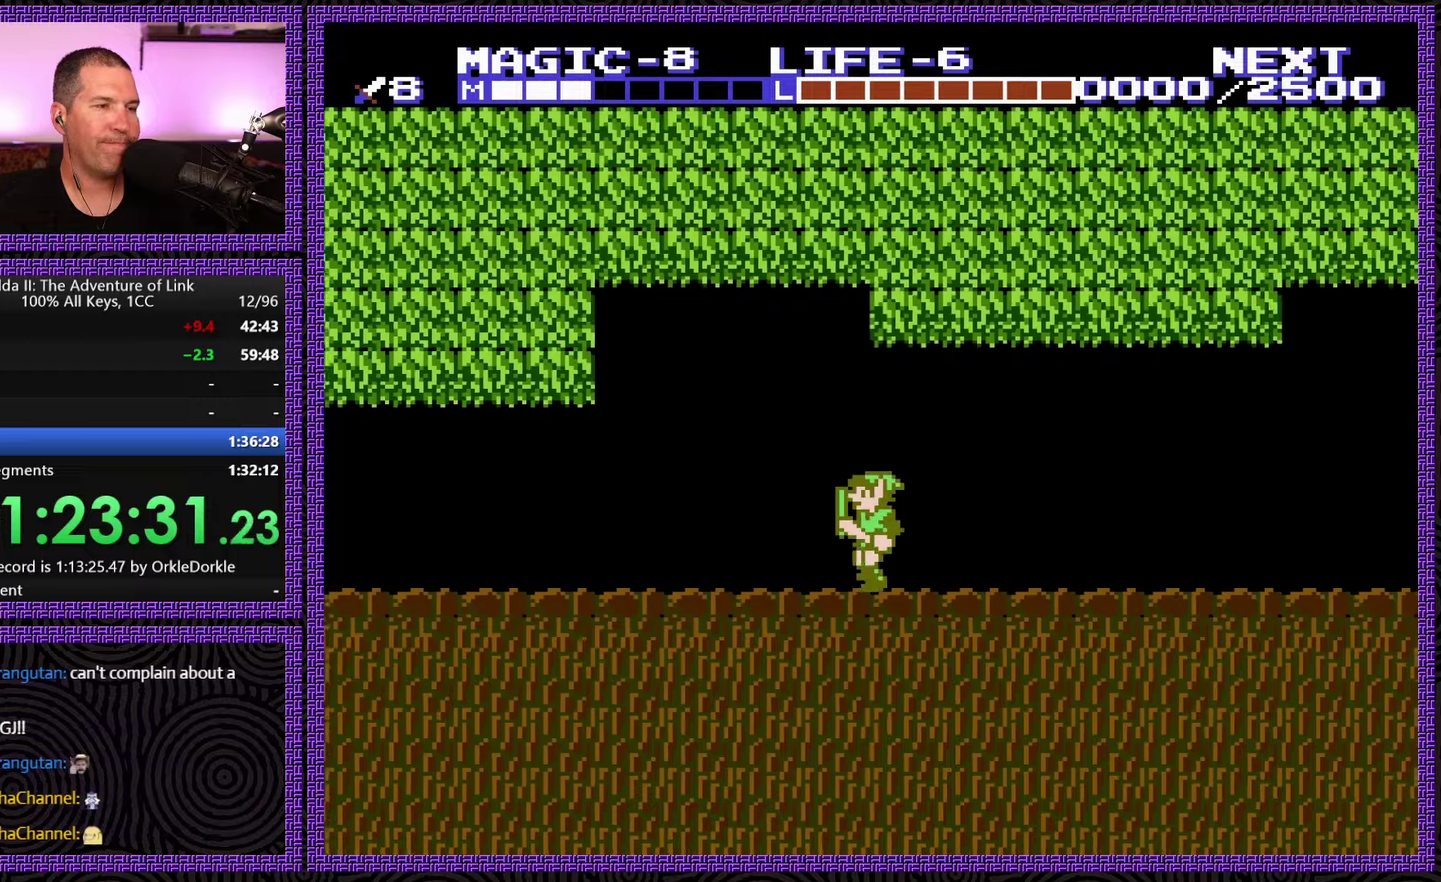
{"buttons": ["DPAD_LEFT"], "events": []}
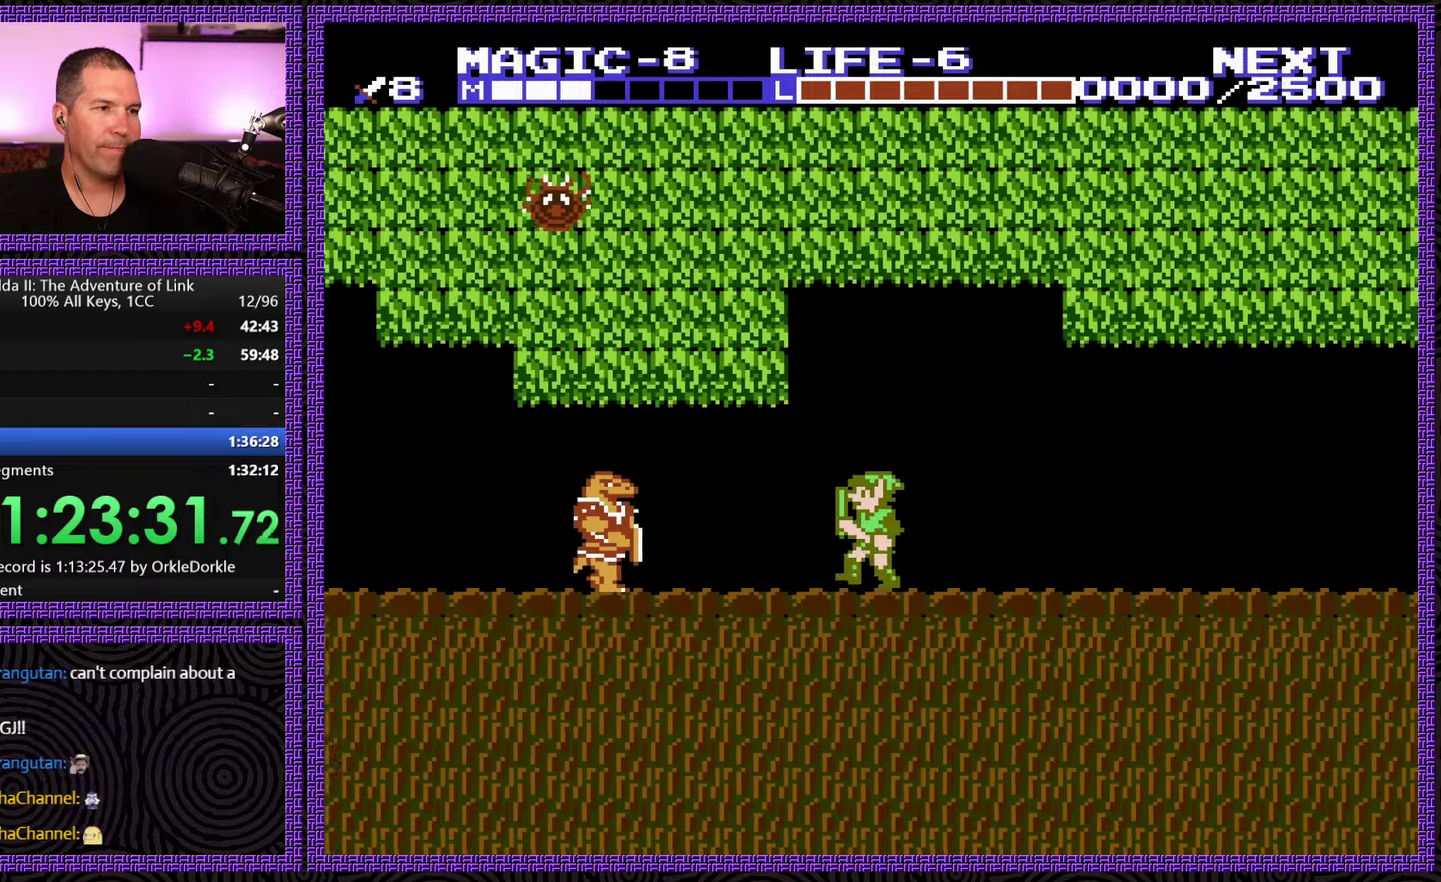
{"buttons": ["DPAD_DOWN", "DPAD_LEFT"], "events": [[150, "A", "down"], [250, "DPAD_DOWN", "down"], [450, "A", "up"]]}
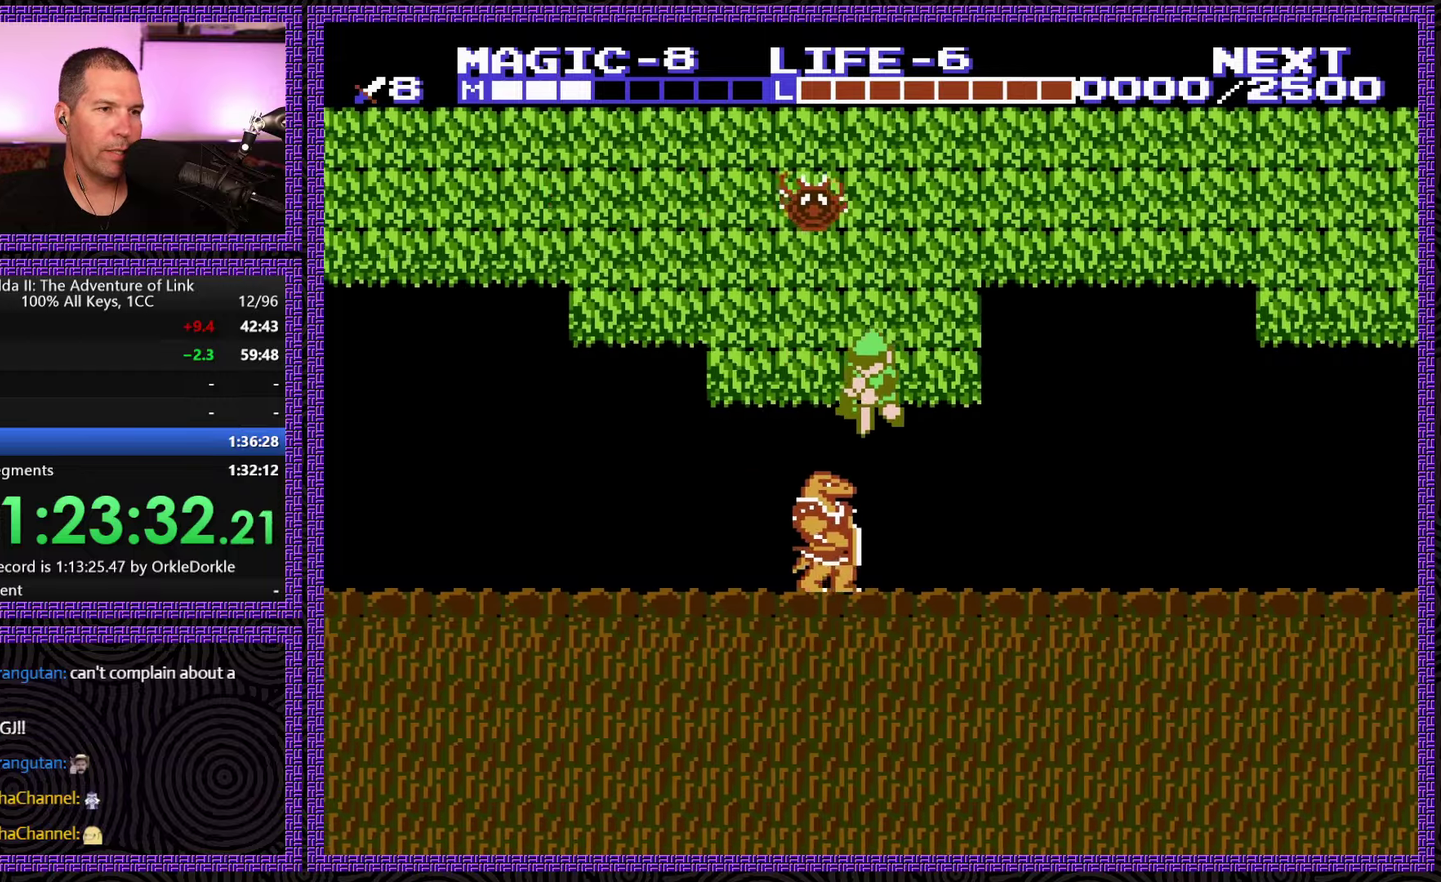
{"buttons": ["DPAD_LEFT"], "events": [[367, "DPAD_DOWN", "up"]]}
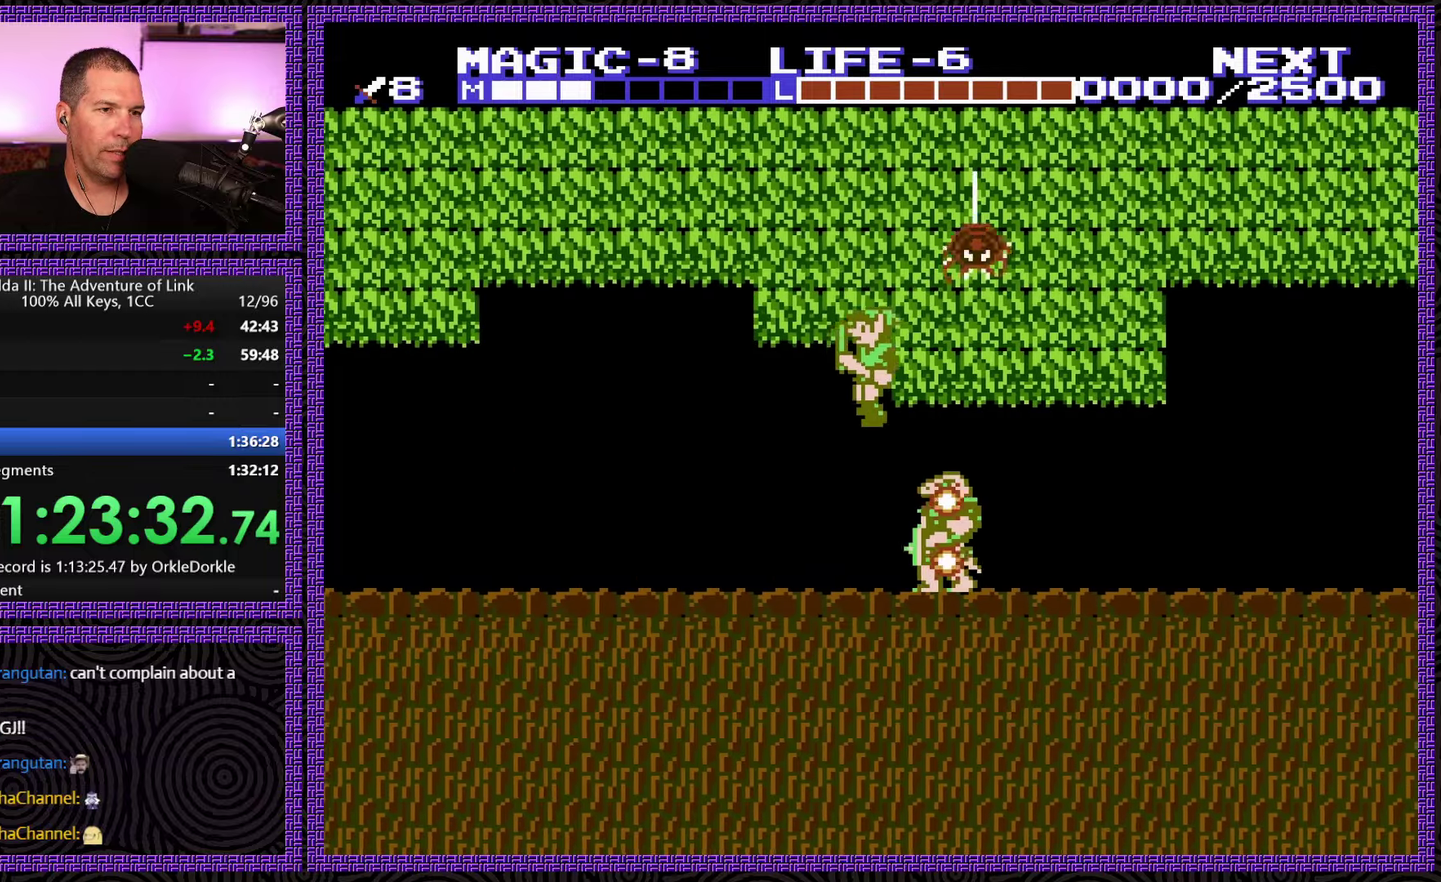
{"buttons": ["DPAD_LEFT"], "events": []}
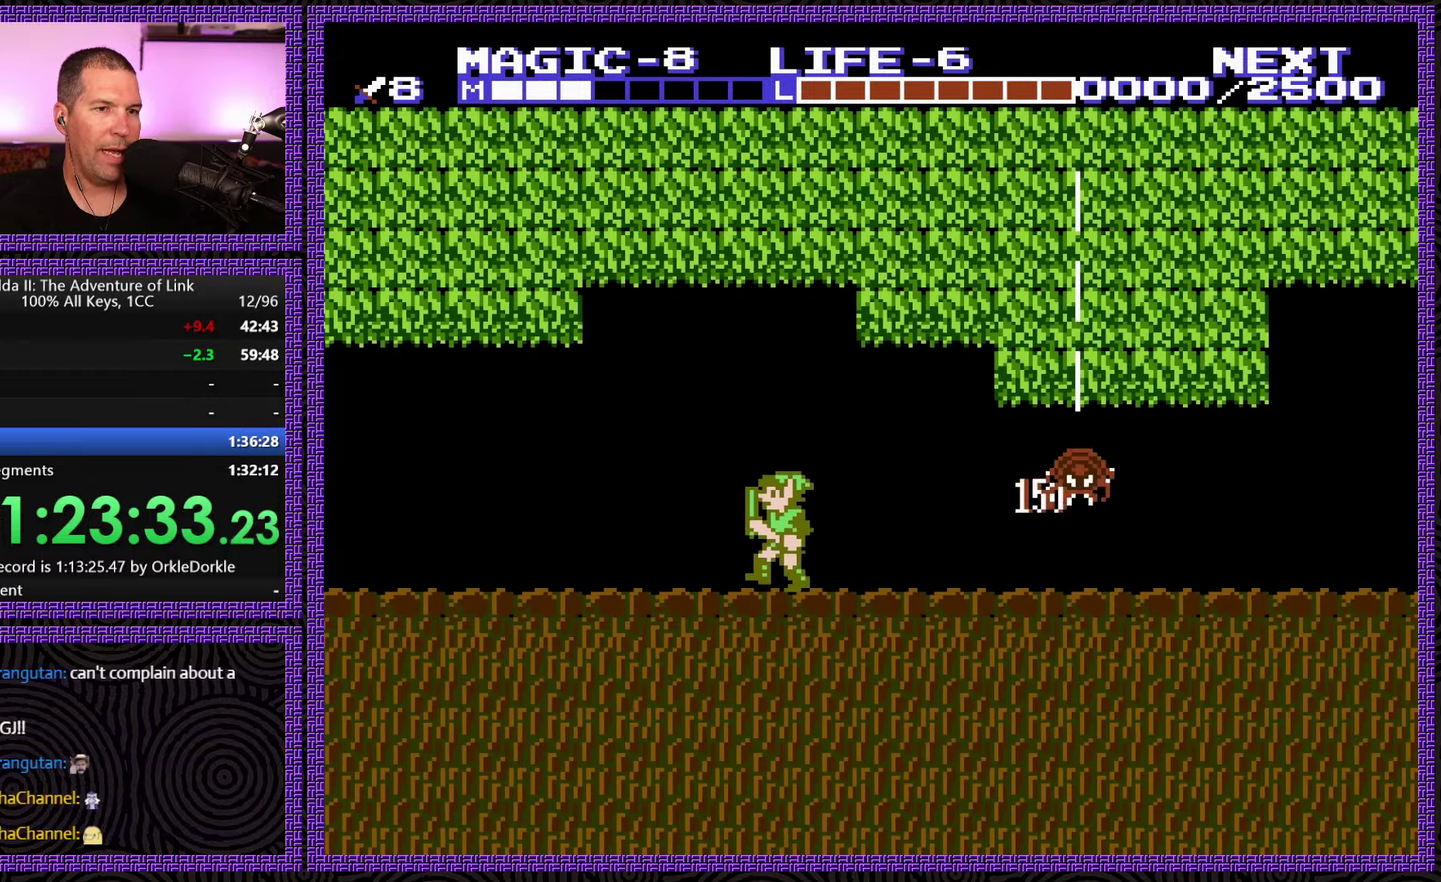
{"buttons": ["DPAD_LEFT"], "events": []}
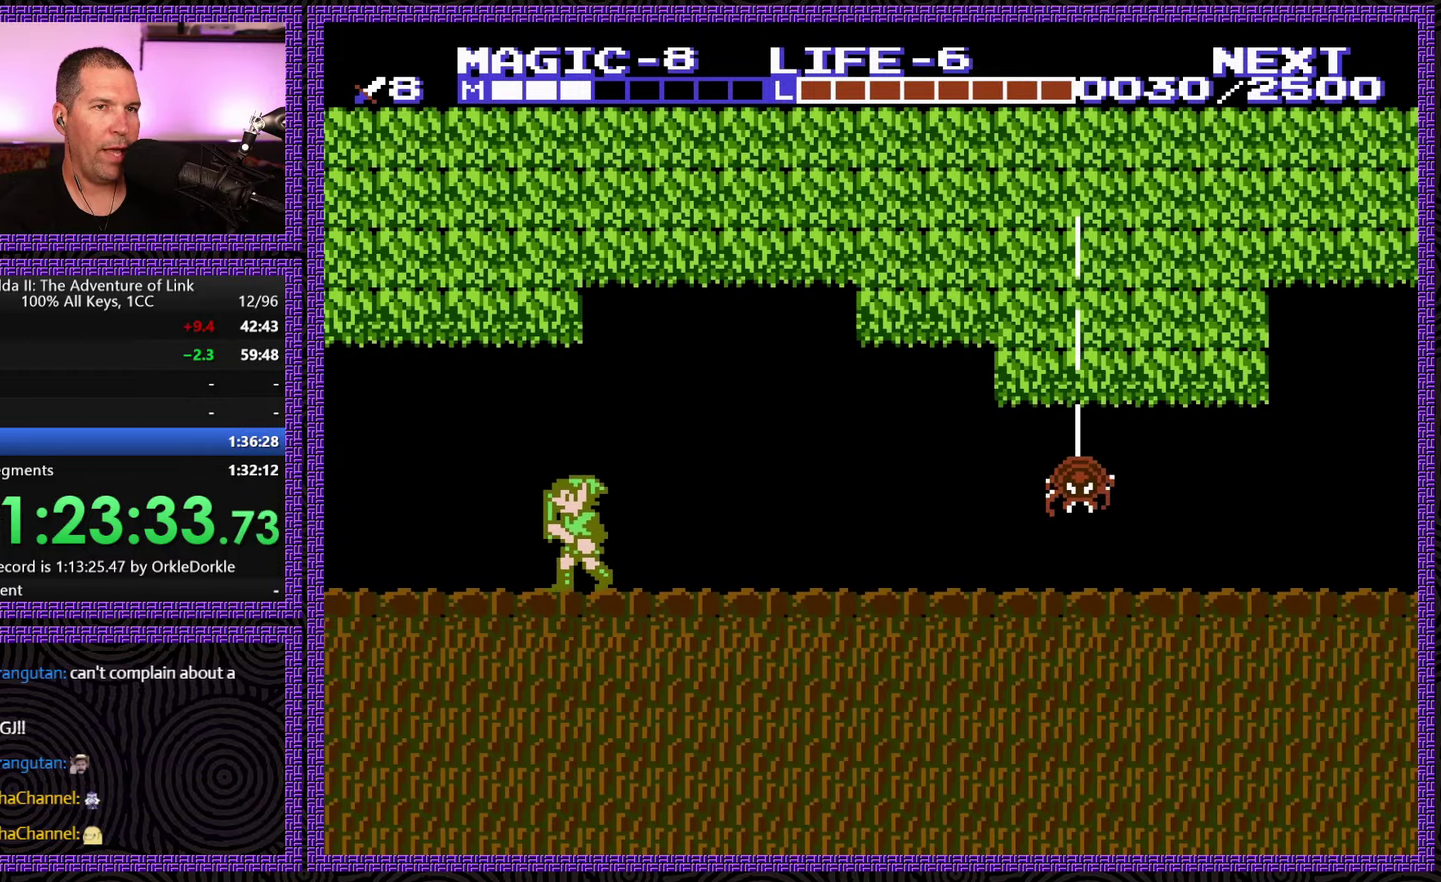
{"buttons": ["DPAD_LEFT"], "events": []}
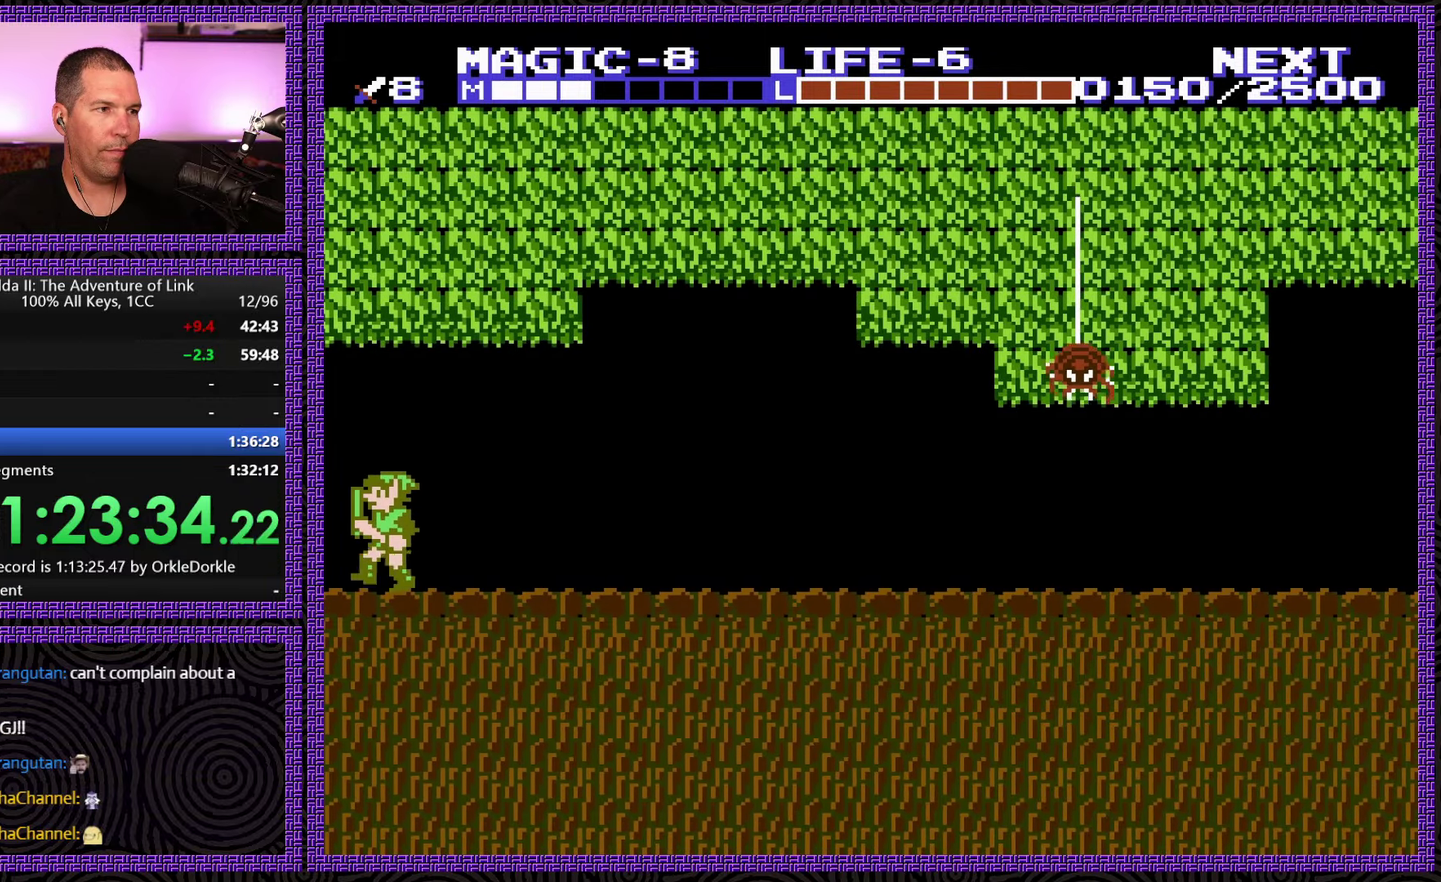
{"buttons": ["DPAD_LEFT"], "events": []}
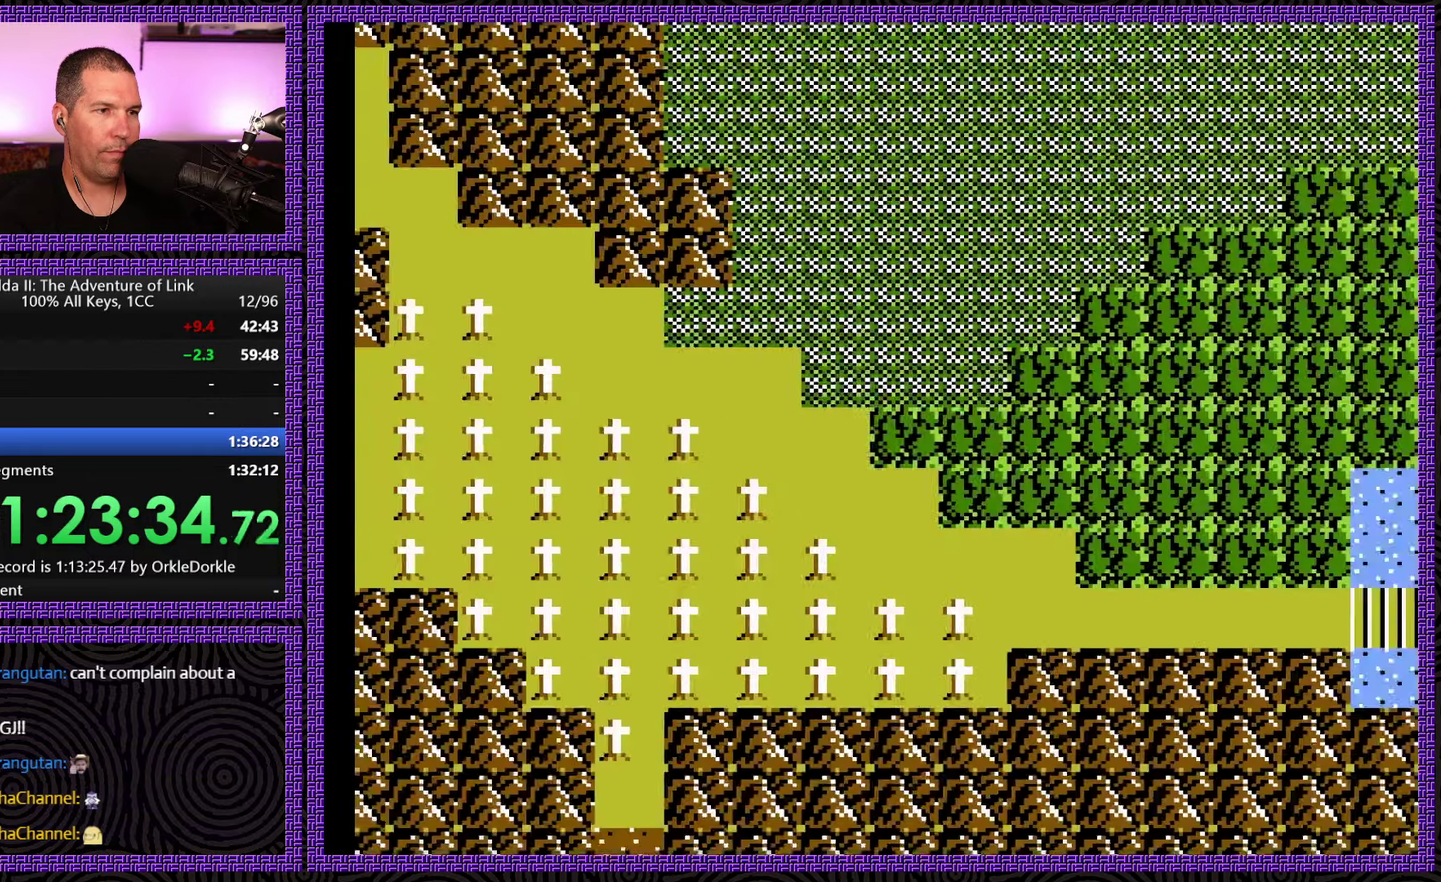
{"buttons": ["DPAD_LEFT"], "events": []}
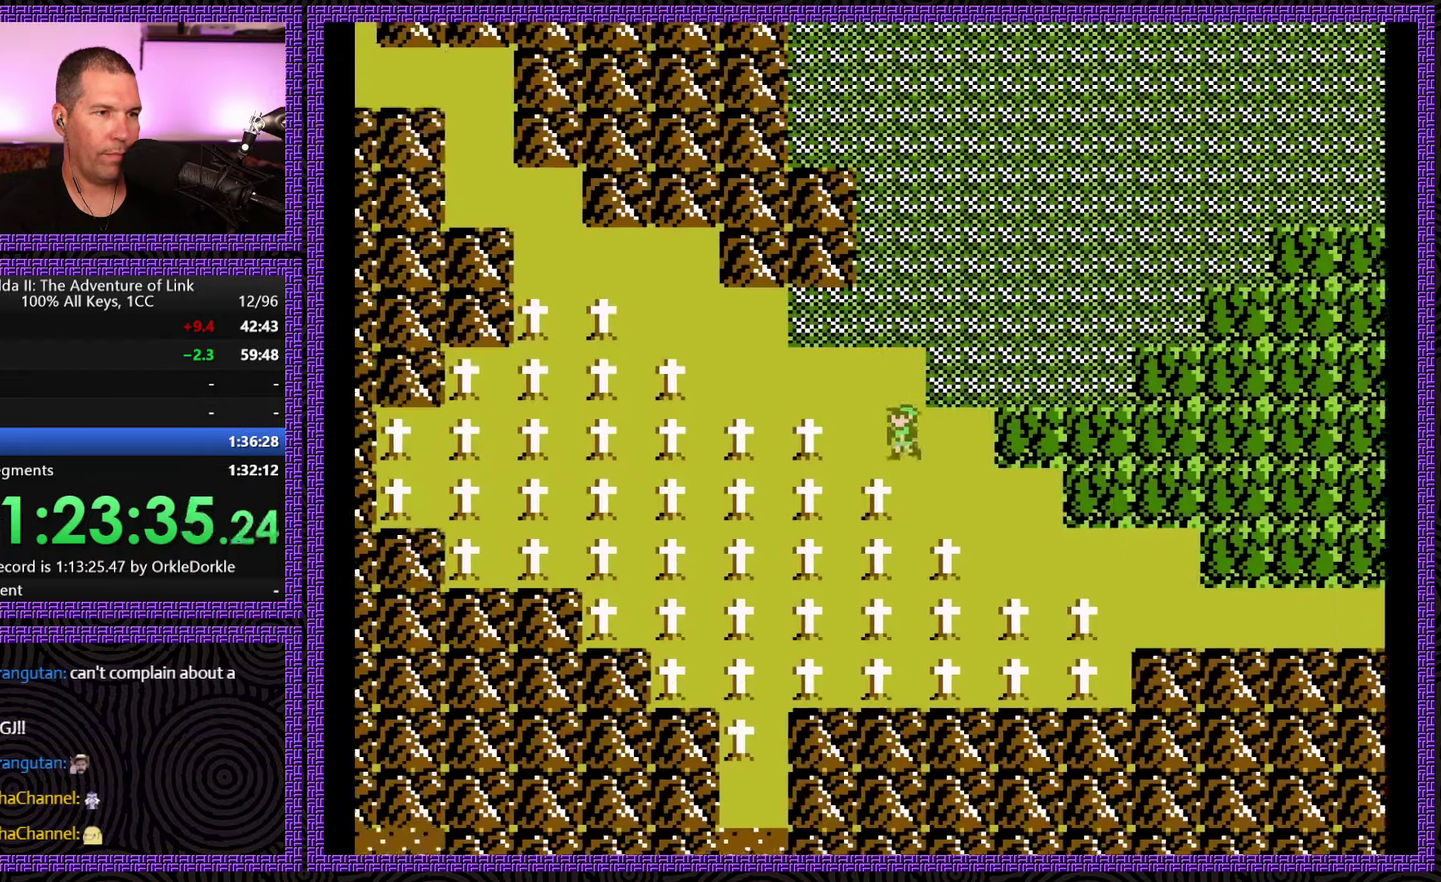
{"buttons": ["DPAD_LEFT"], "events": []}